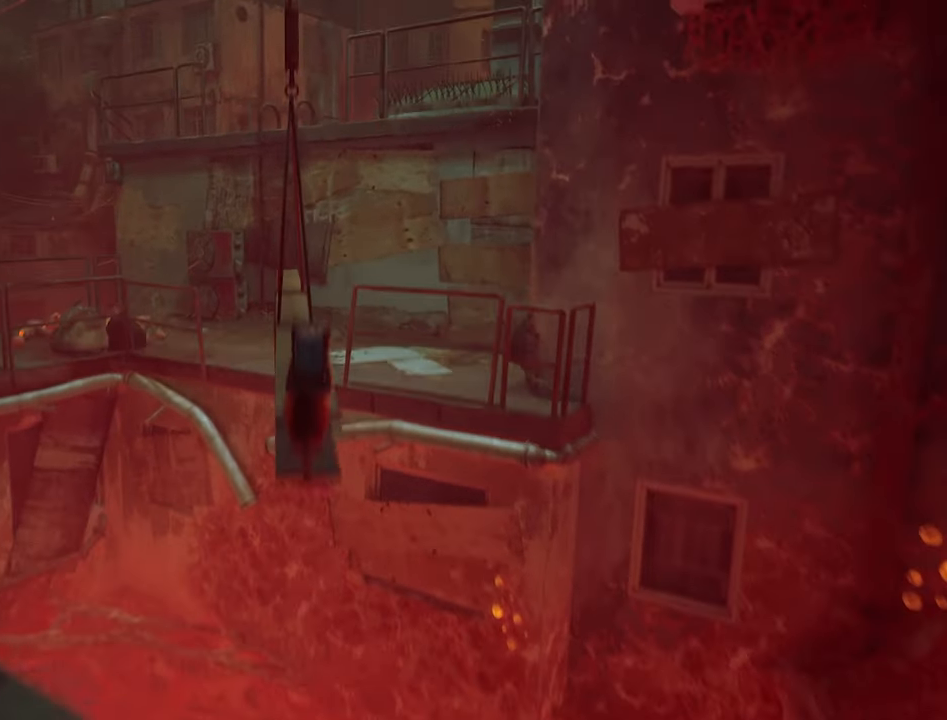
Gameplay with keyboard and mouse; each line is a JSON object with the keys and mouse buttons held at the frame after it. "events" lists presses ("down") and releases ("up") of "1", "2", "3", "4", "5", "a", "alt", "c", "caps_lock", "ctrl", "d", "e", "f", "g", "q", "r", "s", "shift", "space", "t", "tab", "v", "w", "x", "z", "mouse_left", "mouse_wheel" and "mouse_right" between this image and that frame as [ms after this image, input, new state], when the widget could be followed in between. "mouse_left", "mouse_wheel", "mouse_right" = the "left", "wheel", "right" buttons of the "mouse" list. No other keys are recorded. "wheel" means that the mouse wheel is clicked or scrolled. Not read: mouse_move.
{"keys": ["w"], "mouse": [], "events": []}
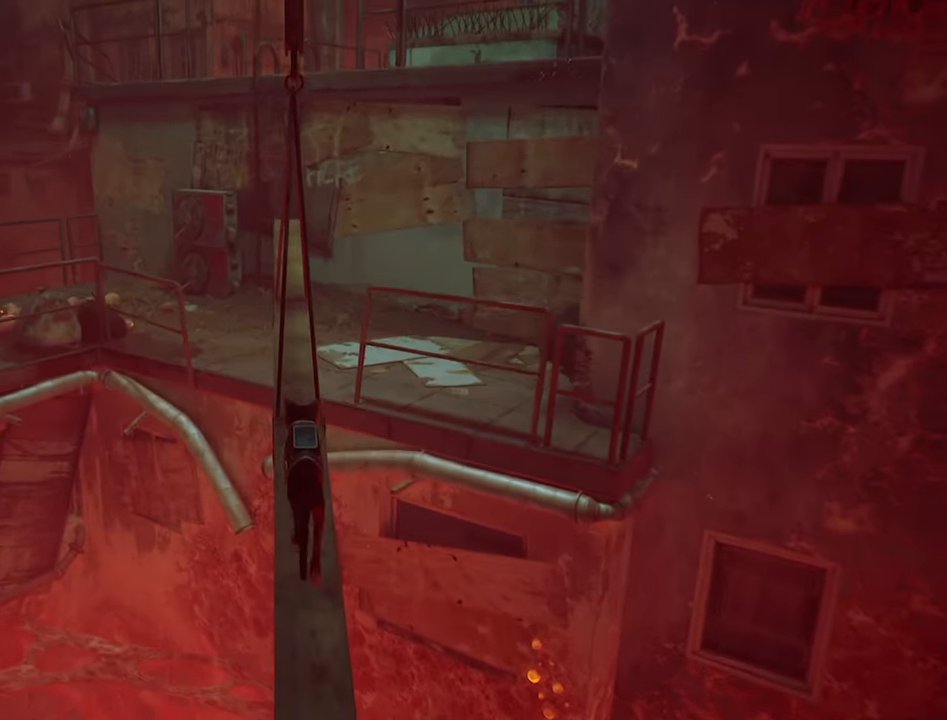
{"keys": ["w"], "mouse": [], "events": []}
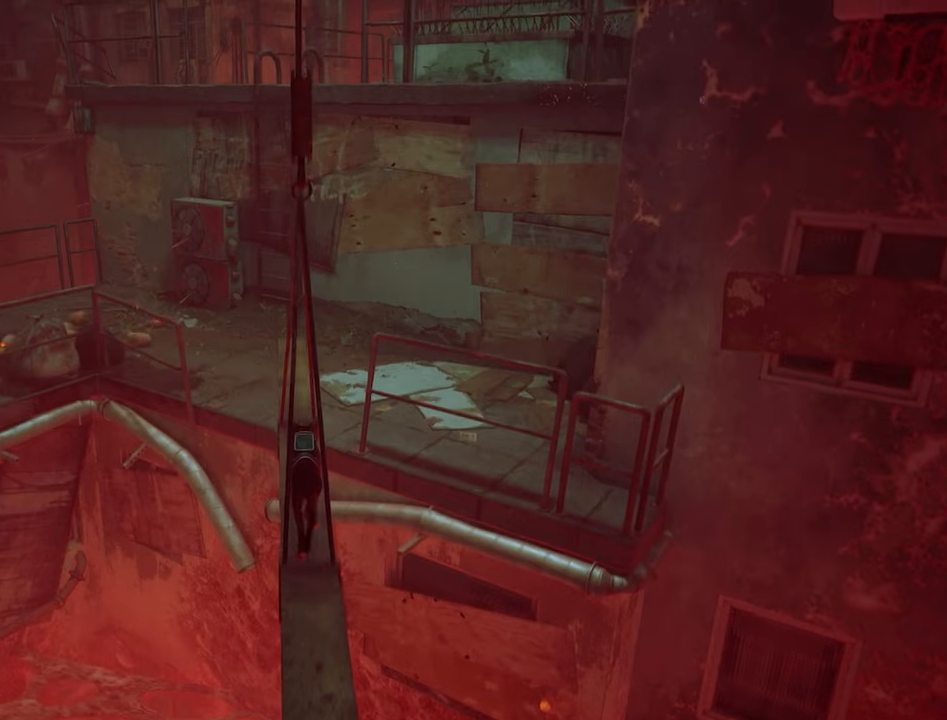
{"keys": [], "mouse": [], "events": [[83, "shift", "down"], [316, "shift", "up"], [350, "w", "up"]]}
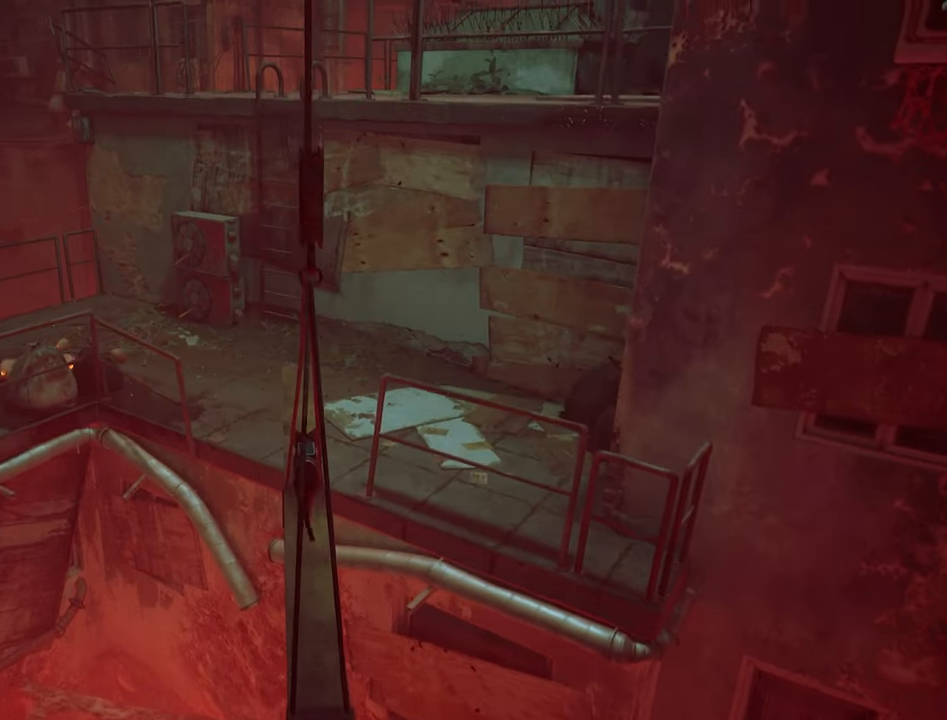
{"keys": ["w"], "mouse": [], "events": [[383, "w", "down"]]}
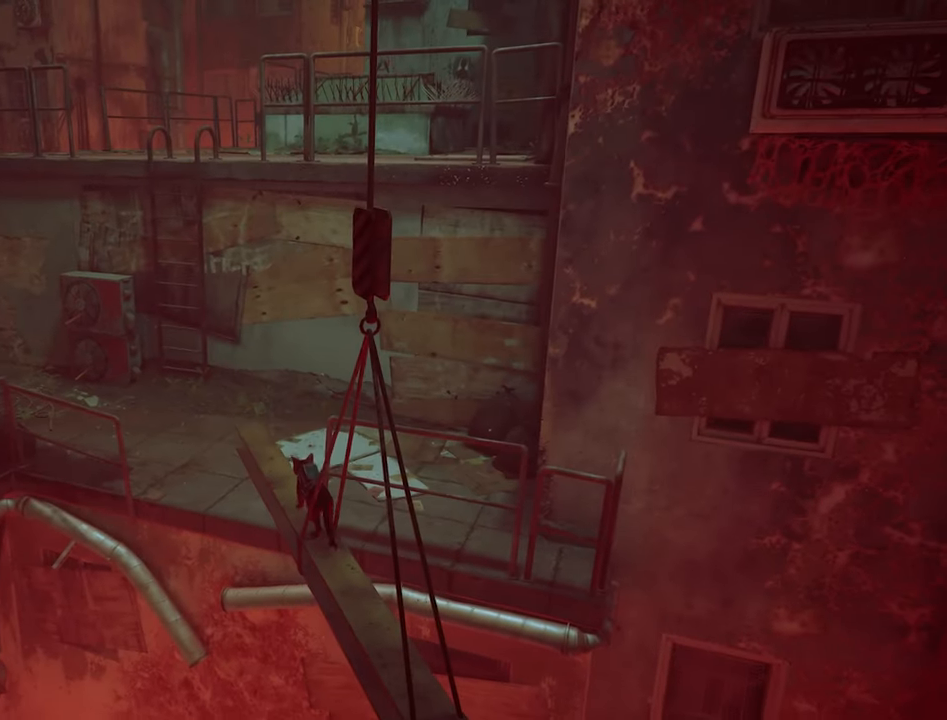
{"keys": [], "mouse": [], "events": [[433, "w", "up"]]}
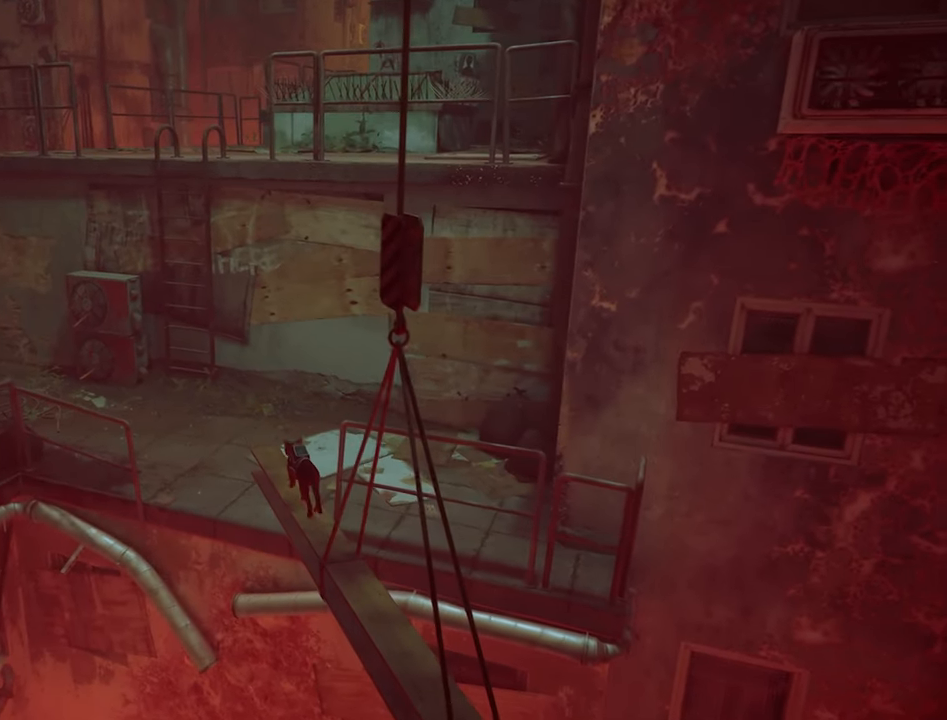
{"keys": [], "mouse": [], "events": [[83, "w", "down"], [316, "w", "up"]]}
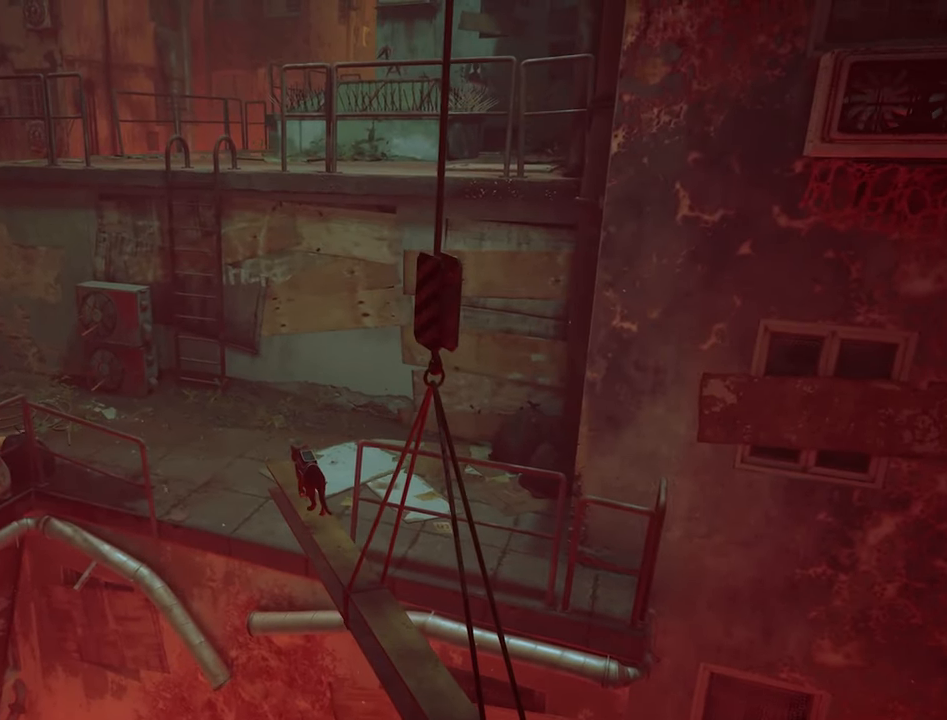
{"keys": [], "mouse": [], "events": [[133, "w", "down"], [333, "w", "up"]]}
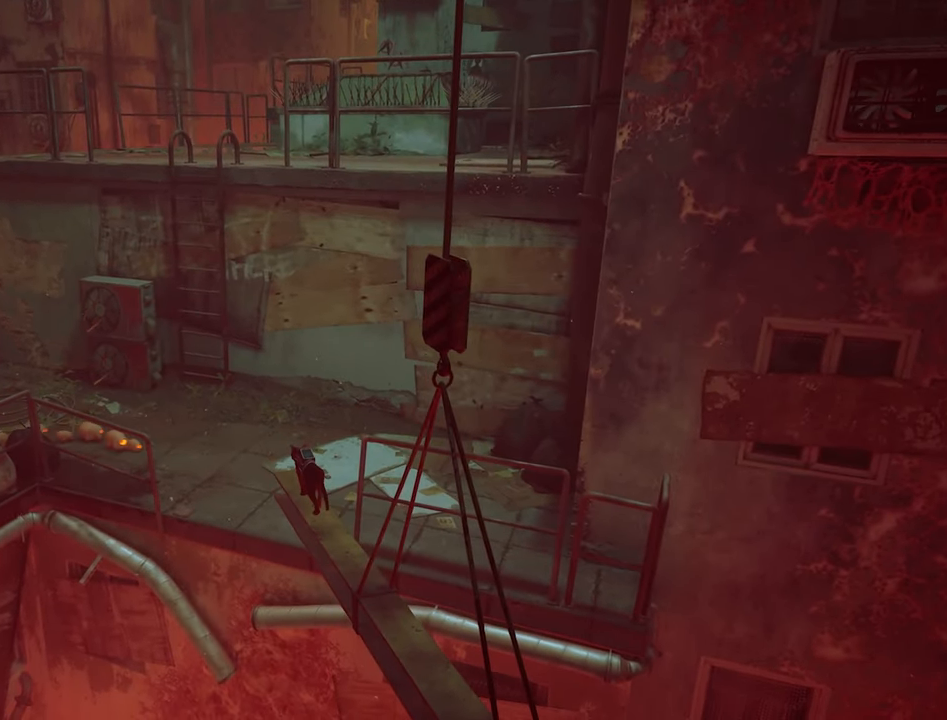
{"keys": ["w"], "mouse": [], "events": [[200, "w", "down"]]}
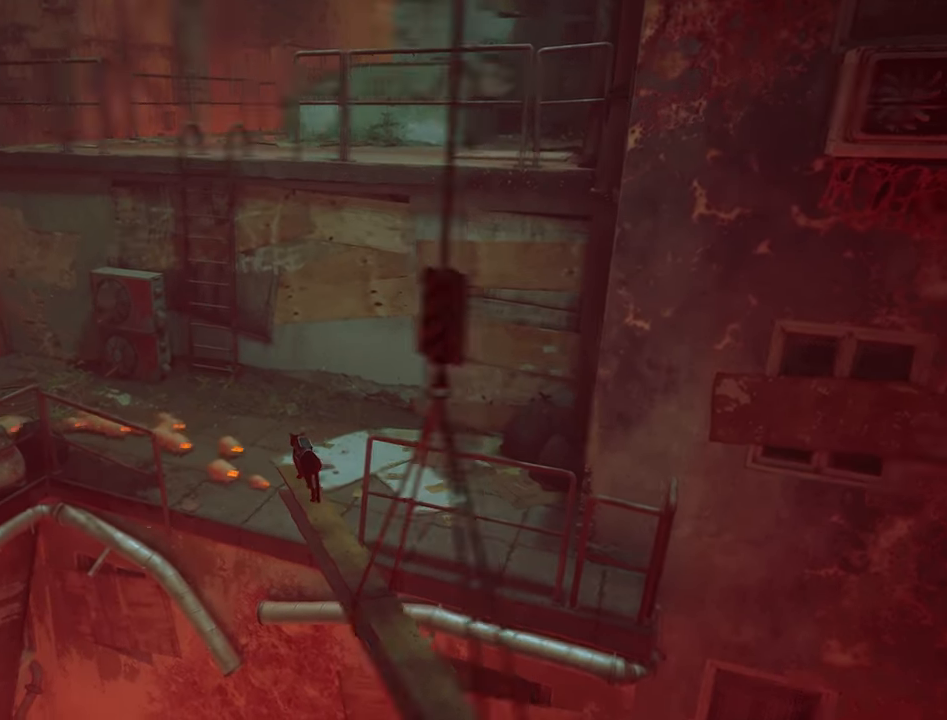
{"keys": [], "mouse": [], "events": [[33, "w", "up"]]}
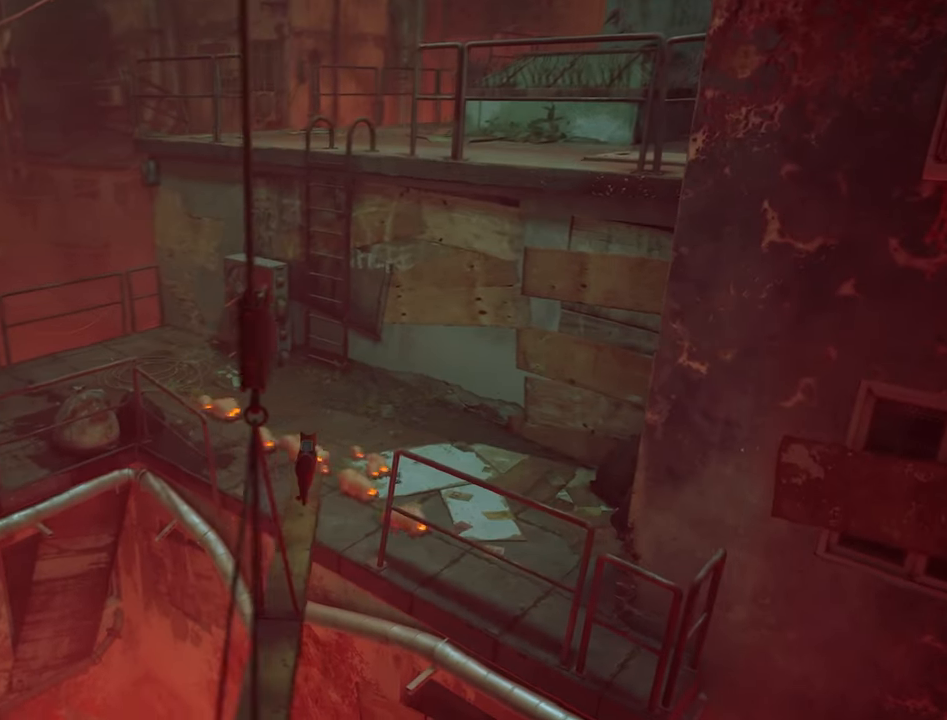
{"keys": ["space", "w"], "mouse": [], "events": [[100, "w", "down"], [366, "space", "down"]]}
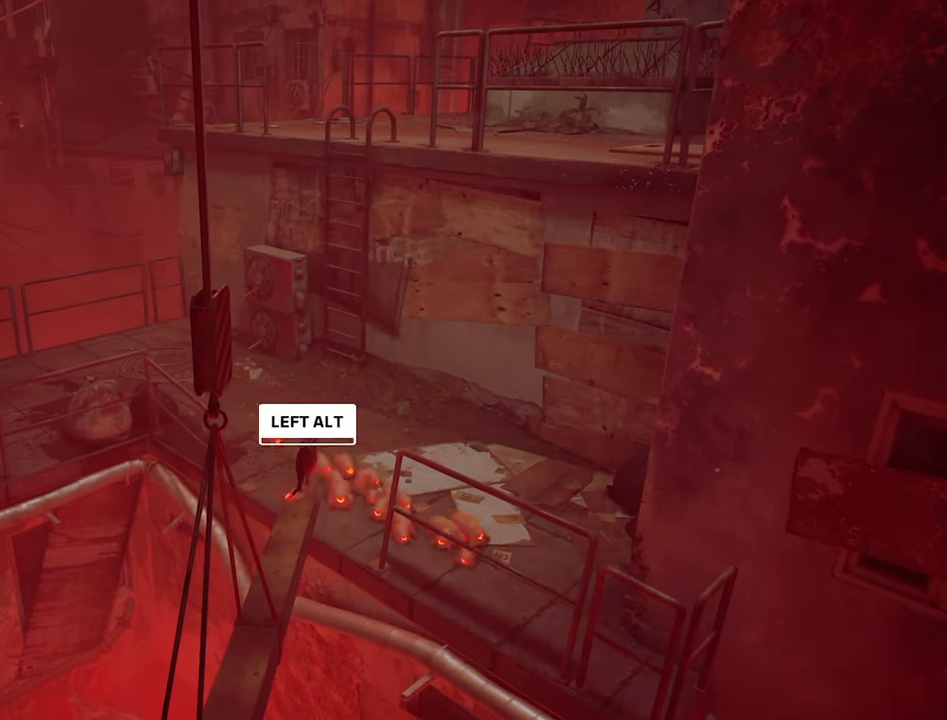
{"keys": ["w"], "mouse": [], "events": [[16, "space", "up"], [116, "space", "down"], [250, "space", "up"]]}
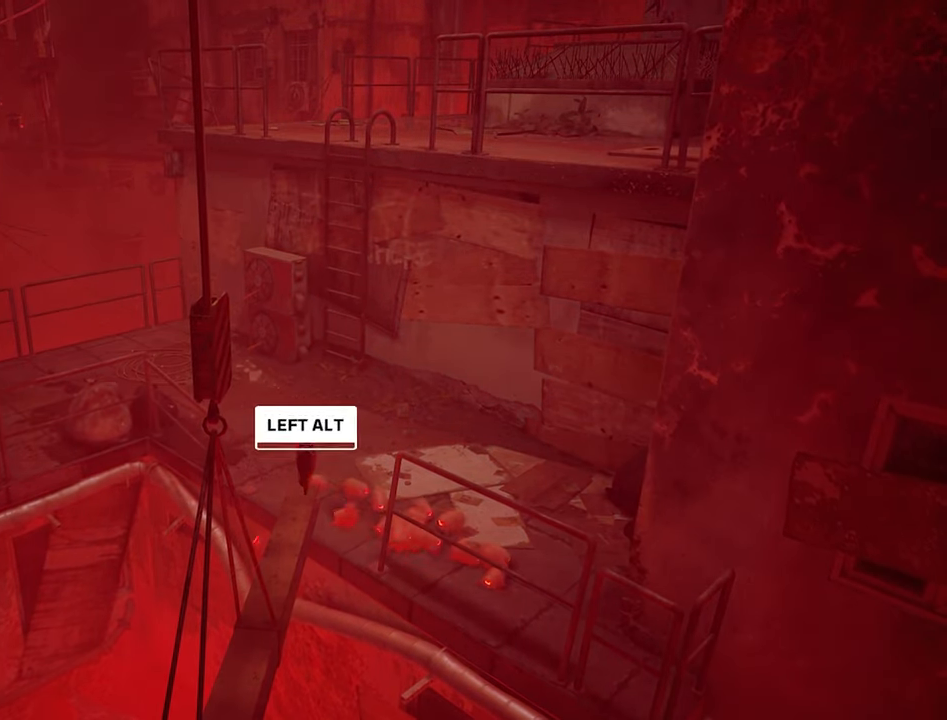
{"keys": ["shift", "w"], "mouse": [], "events": [[33, "space", "down"], [166, "space", "up"], [266, "alt", "down"], [450, "alt", "up"], [450, "shift", "down"]]}
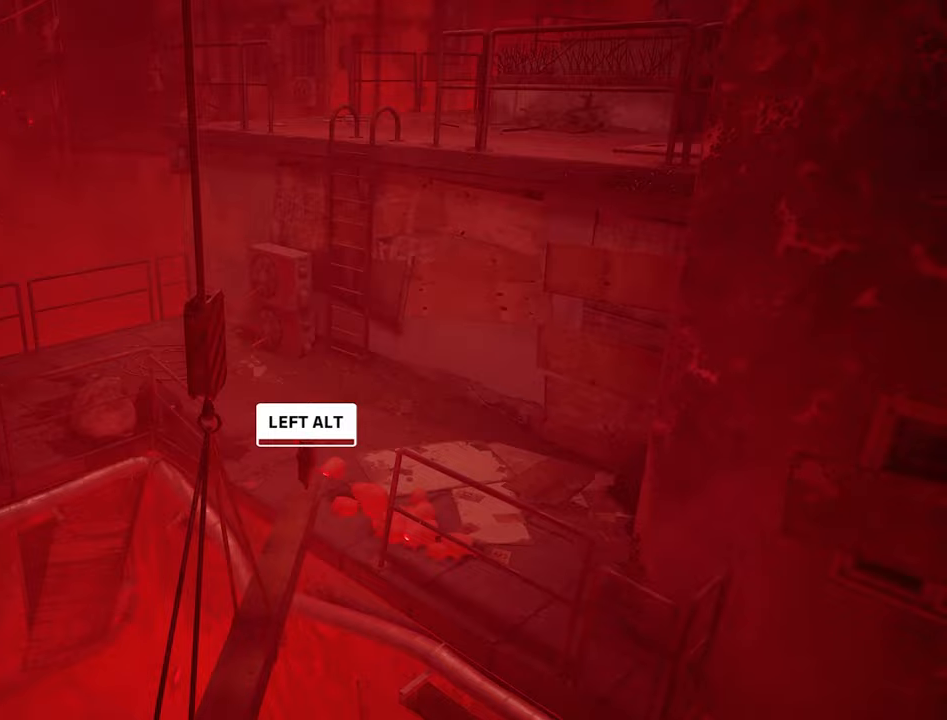
{"keys": ["alt", "shift", "w"], "mouse": [], "events": [[50, "alt", "down"], [133, "alt", "up"], [233, "alt", "down"], [317, "alt", "up"], [417, "alt", "down"]]}
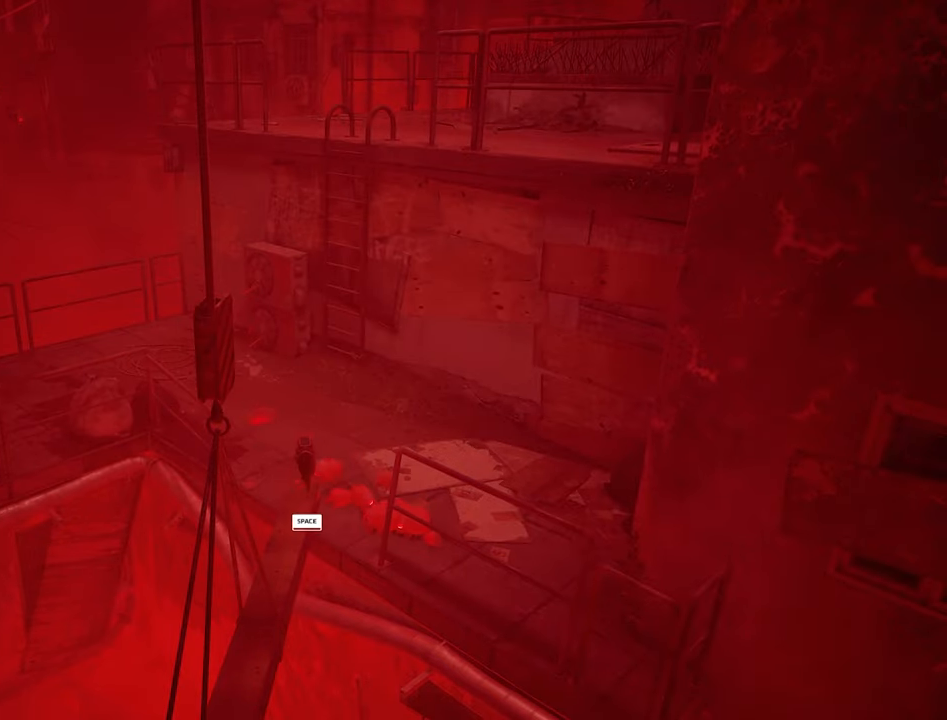
{"keys": ["shift", "w"], "mouse": [], "events": [[17, "alt", "up"], [117, "alt", "down"], [200, "alt", "up"], [300, "space", "down"], [433, "space", "up"]]}
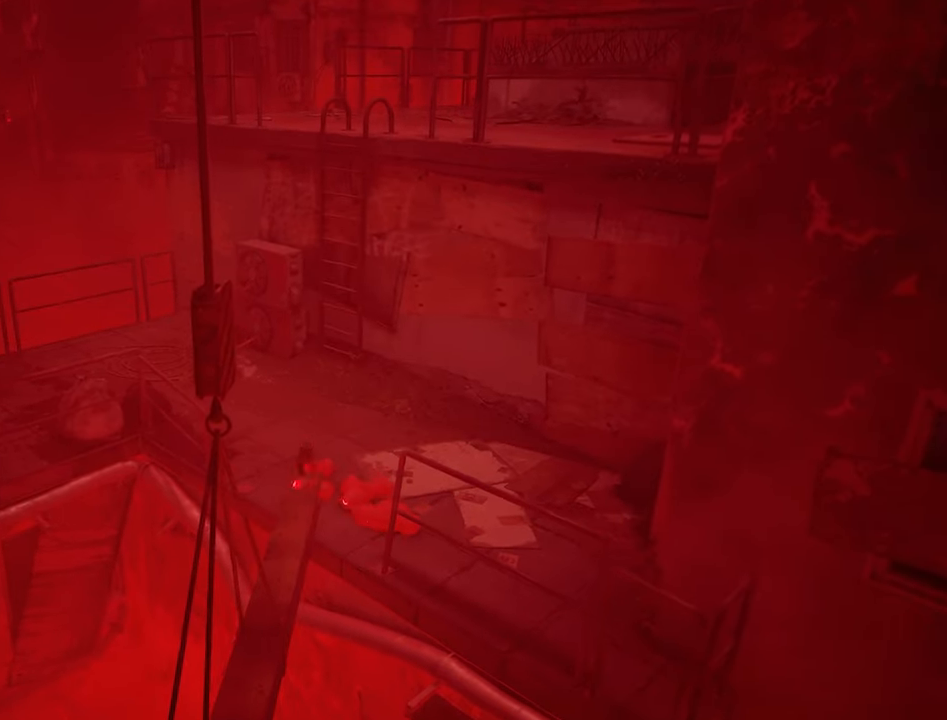
{"keys": ["w"], "mouse": [], "events": [[217, "shift", "up"], [350, "alt", "down"], [500, "alt", "up"]]}
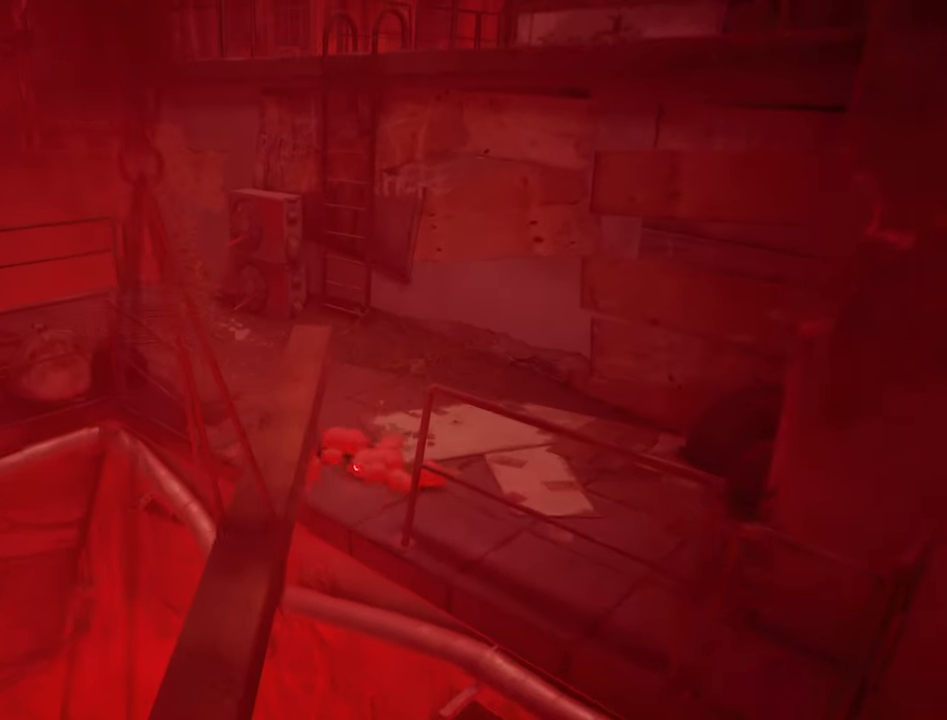
{"keys": ["shift", "w"], "mouse": [], "events": [[100, "alt", "down"], [100, "shift", "down"], [233, "alt", "up"]]}
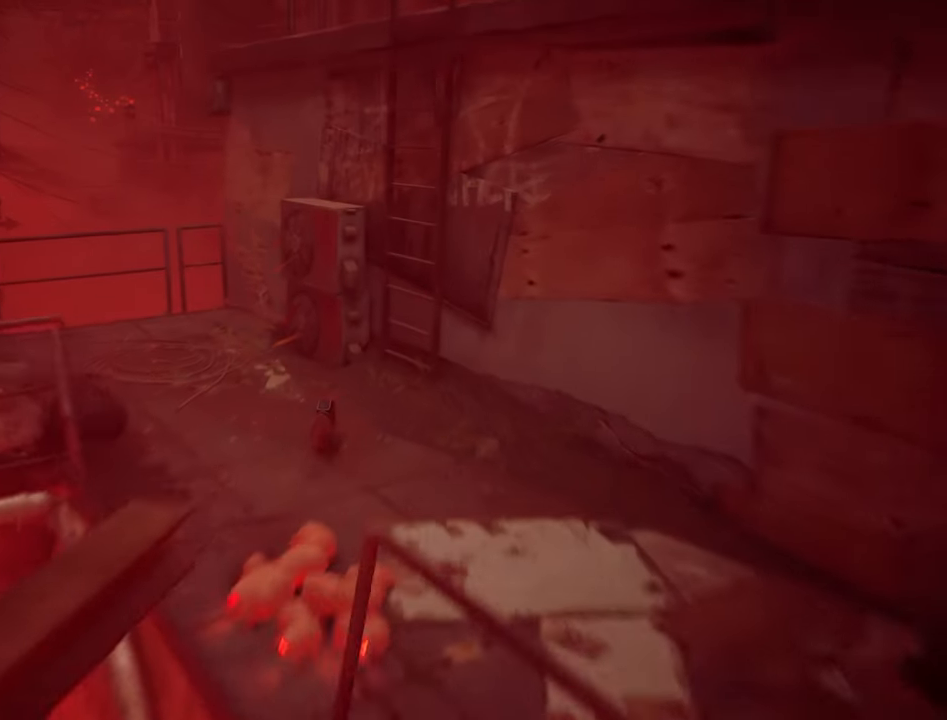
{"keys": ["w"], "mouse": [], "events": [[200, "space", "down"], [300, "space", "up"], [383, "shift", "up"]]}
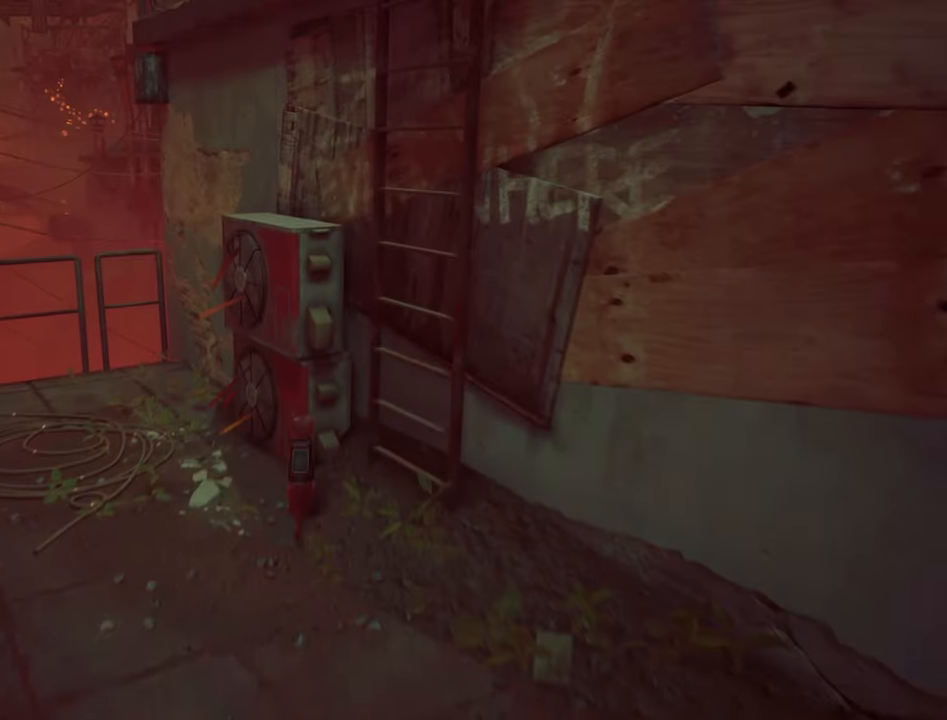
{"keys": ["w"], "mouse": [], "events": []}
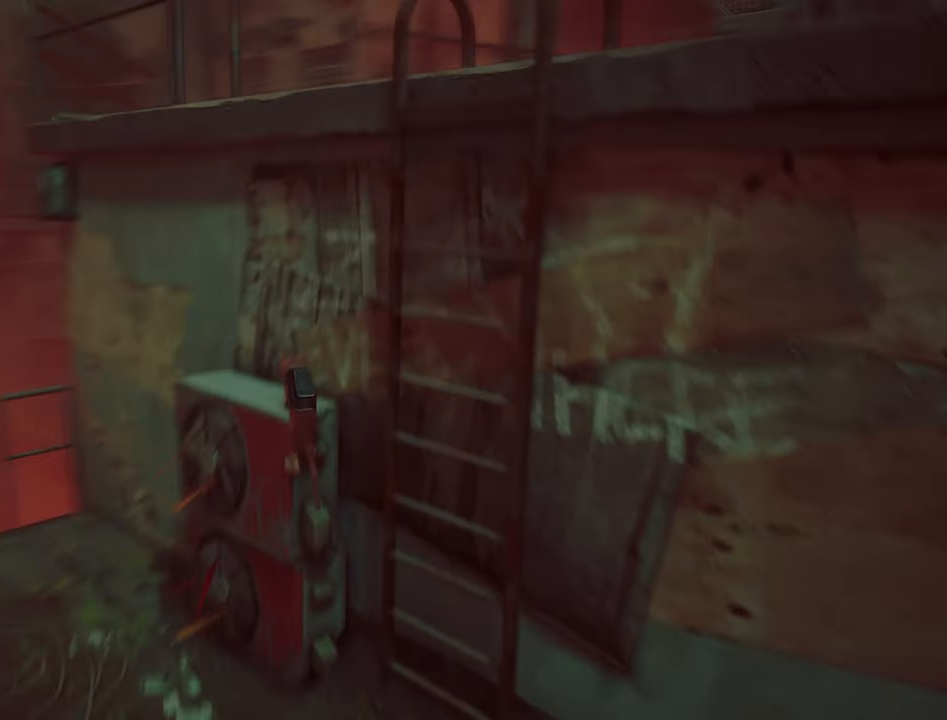
{"keys": ["w"], "mouse": [], "events": [[183, "space", "down"], [283, "space", "up"]]}
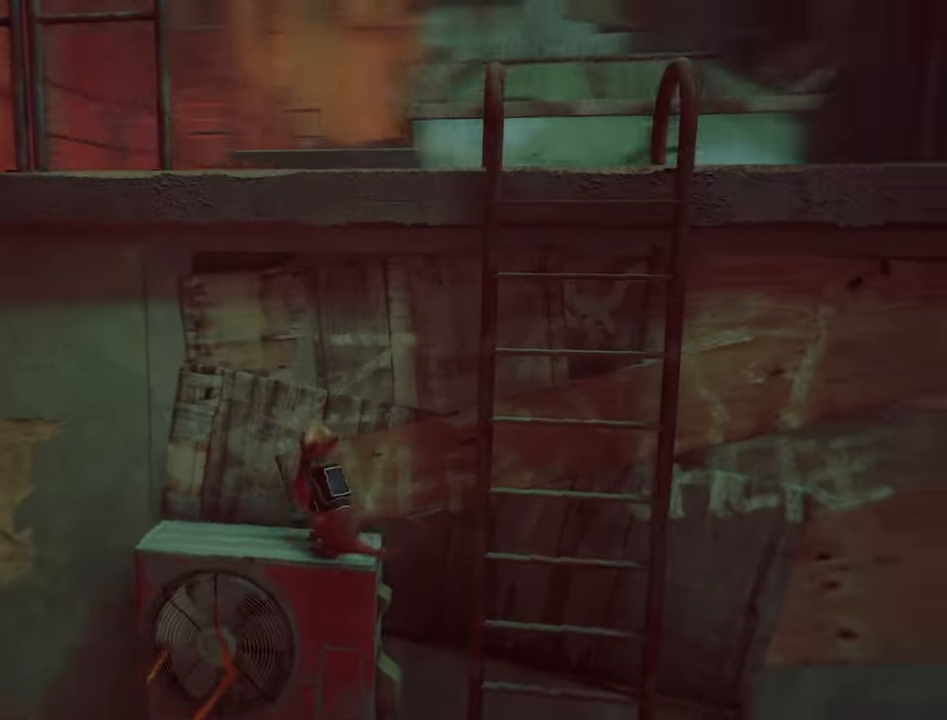
{"keys": ["w"], "mouse": [], "events": []}
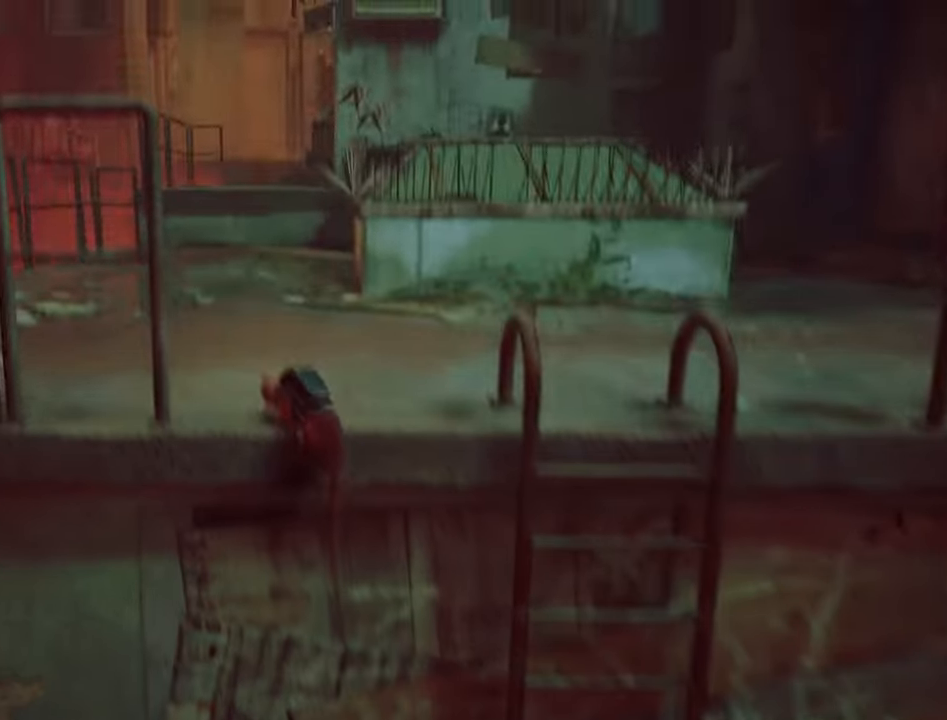
{"keys": ["a", "w"], "mouse": [], "events": [[400, "a", "down"]]}
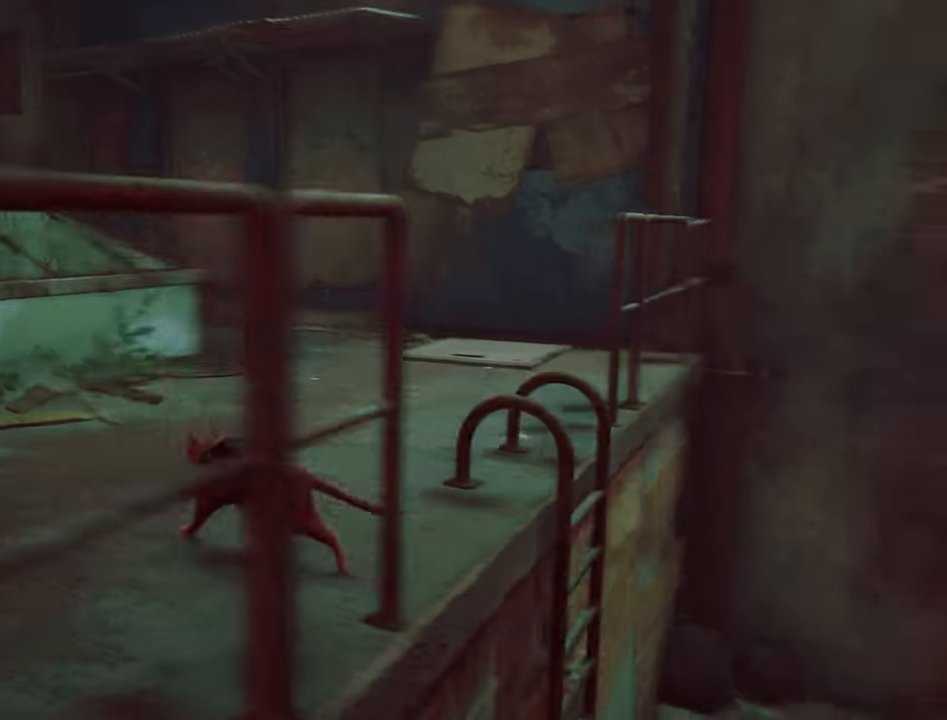
{"keys": ["a"], "mouse": [], "events": [[50, "w", "up"]]}
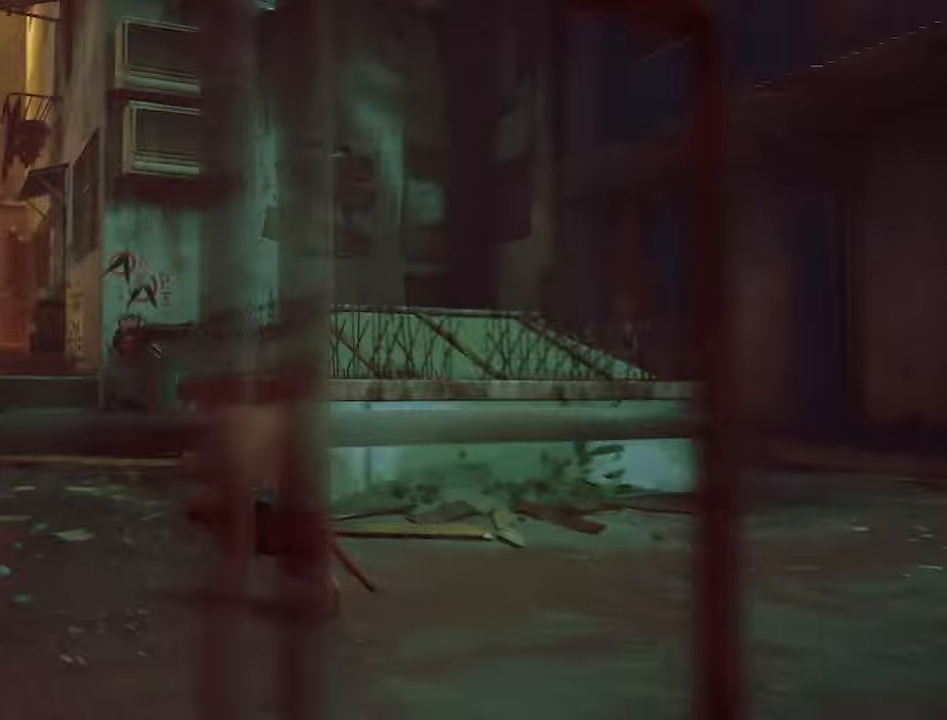
{"keys": ["a"], "mouse": [], "events": []}
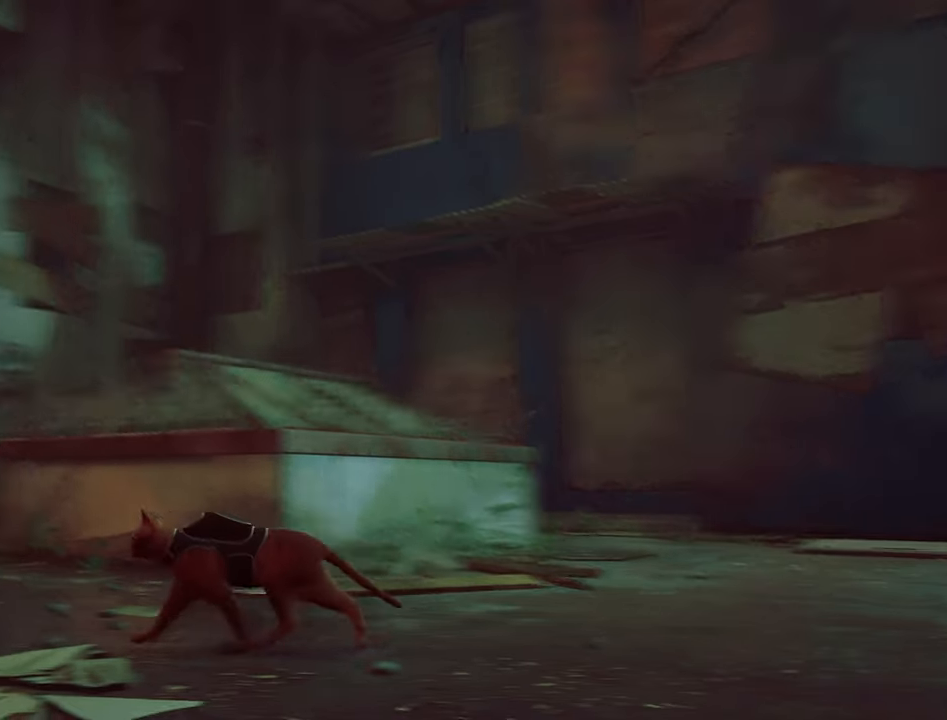
{"keys": ["w"], "mouse": [], "events": [[84, "w", "down"], [134, "a", "up"]]}
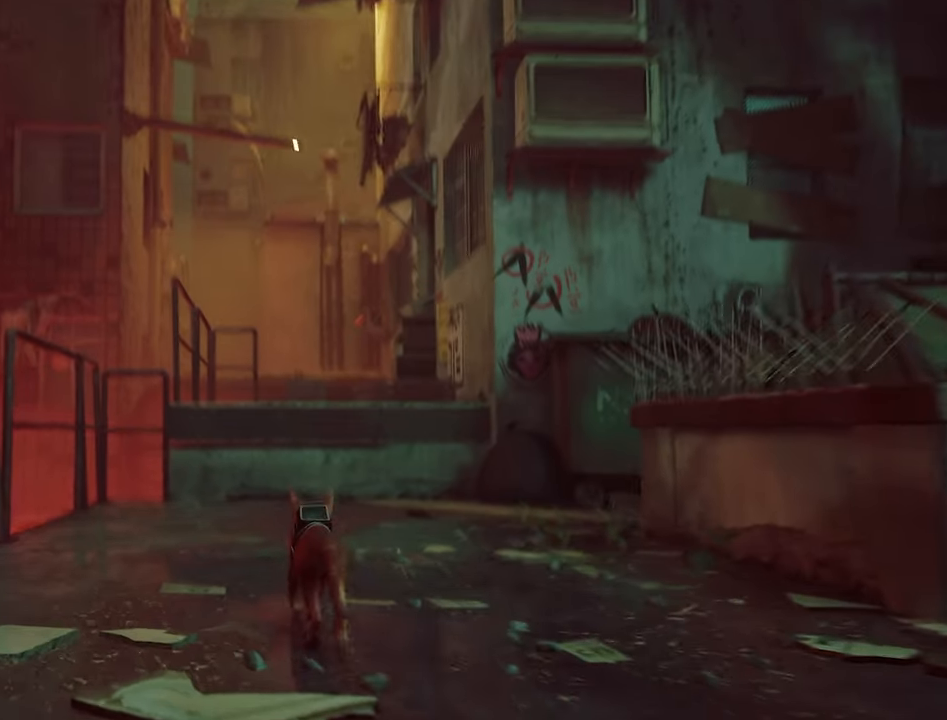
{"keys": ["w"], "mouse": [], "events": []}
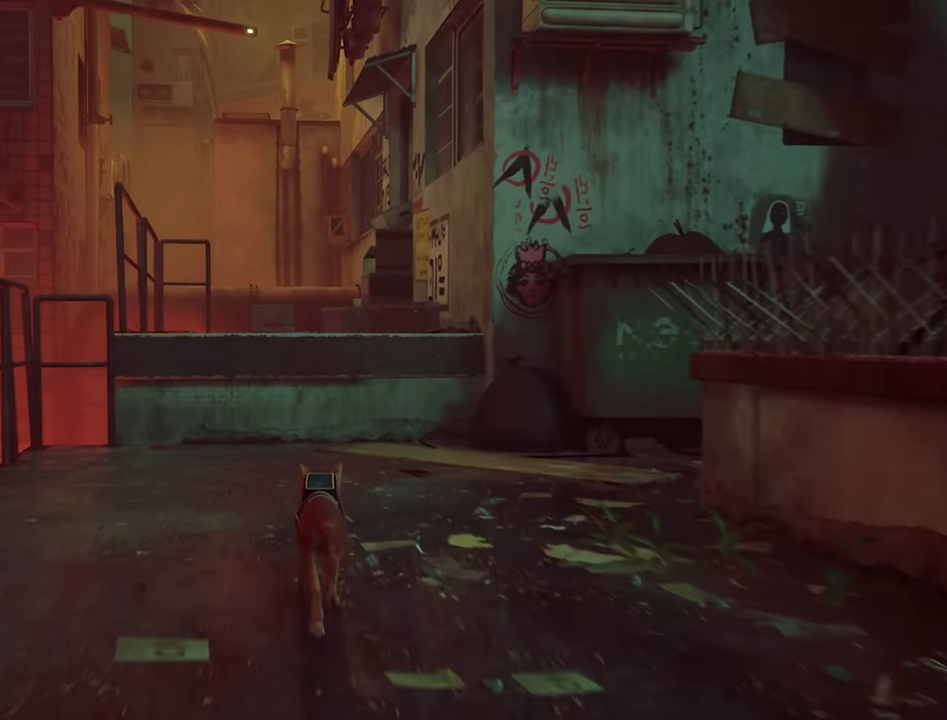
{"keys": ["w"], "mouse": [], "events": [[100, "a", "down"], [250, "a", "up"]]}
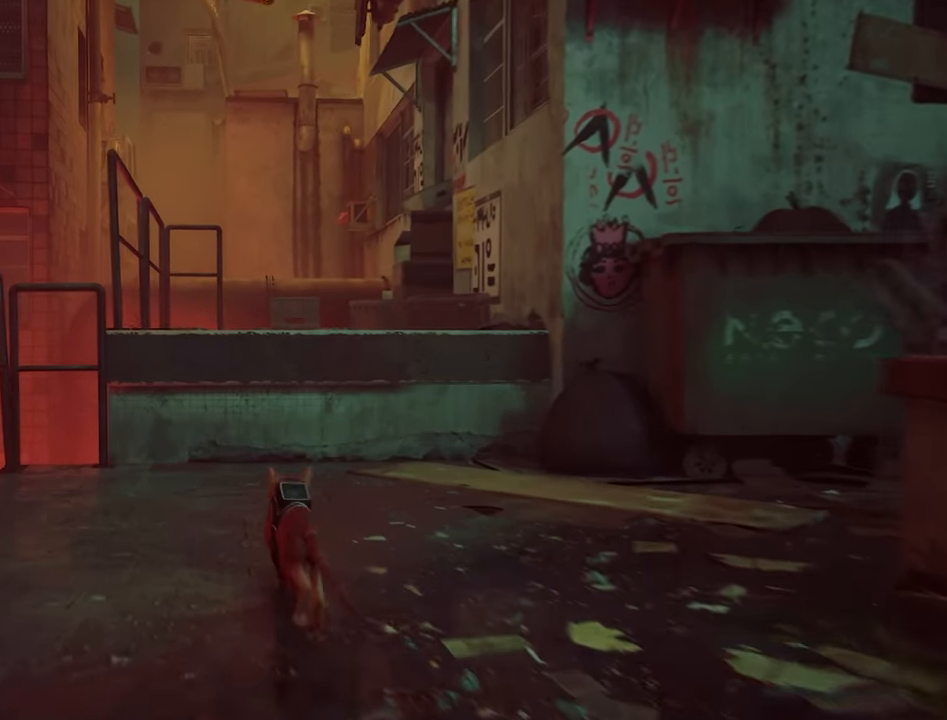
{"keys": [], "mouse": [], "events": [[350, "w", "up"]]}
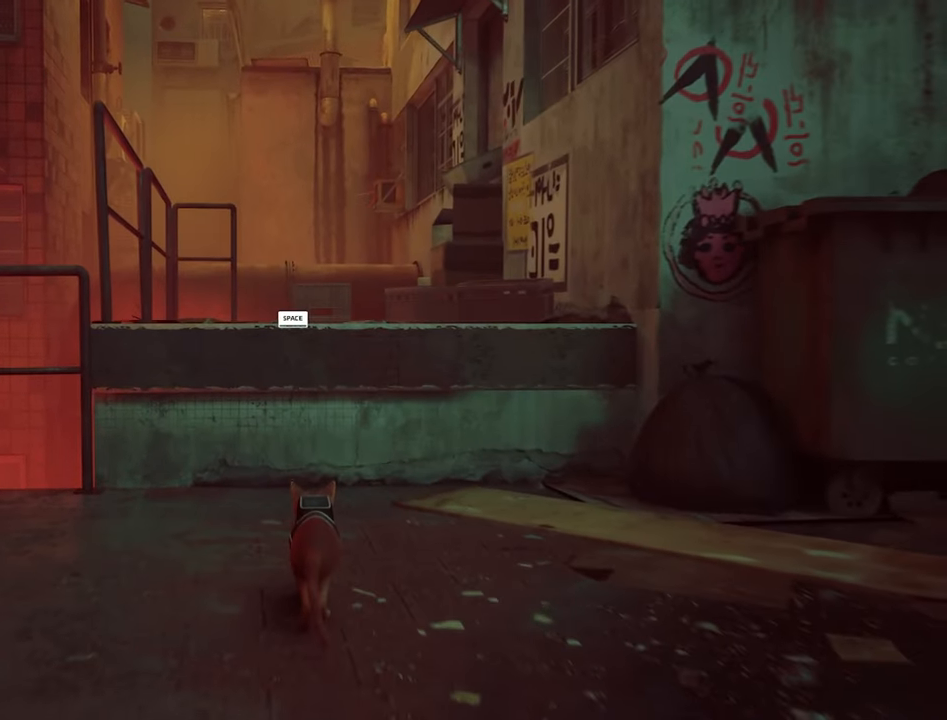
{"keys": ["d"], "mouse": [], "events": [[417, "d", "down"]]}
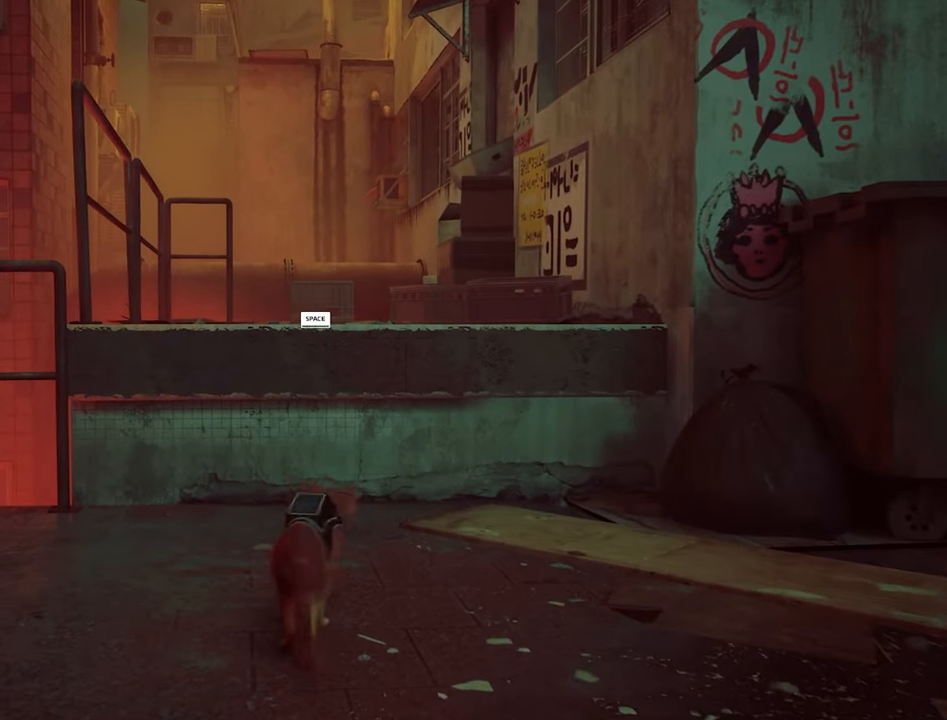
{"keys": ["w"], "mouse": [], "events": [[67, "d", "up"], [484, "w", "down"]]}
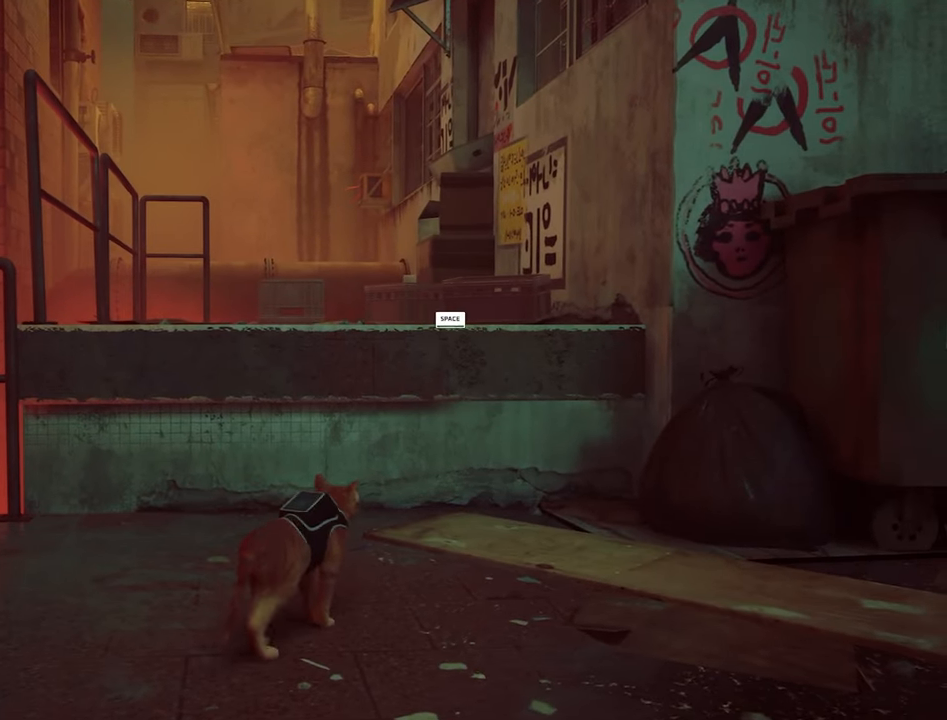
{"keys": [], "mouse": [], "events": [[217, "w", "up"], [350, "d", "down"], [500, "d", "up"]]}